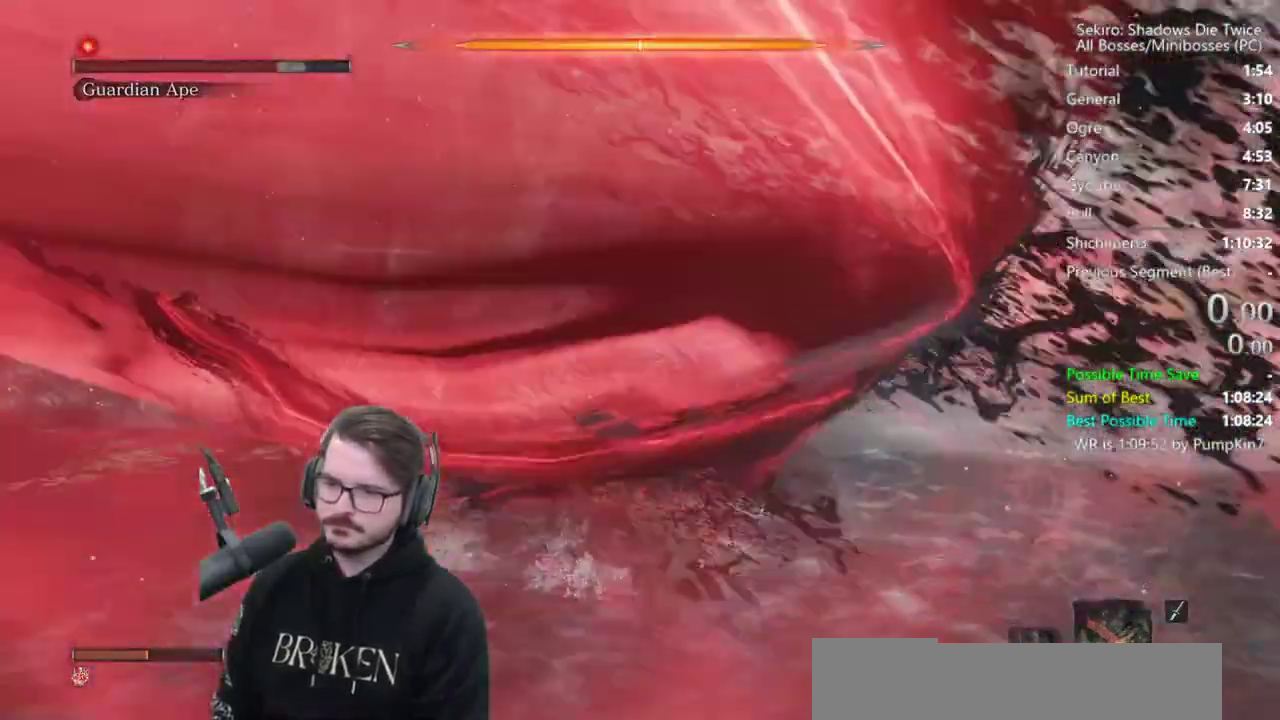
Gameplay with a controller (Xbox layout); each line is a JSON object with the inputs held at the frame after it. "events" lists button and stick changes between this image and that frame as [ms after this image, input, new state], when the widget could be followed in between.
{"buttons": [], "left_stick": "up", "right_stick": "center", "events": [[50, "right_stick", "center"], [117, "left_stick", "center"], [450, "left_stick", "up"]]}
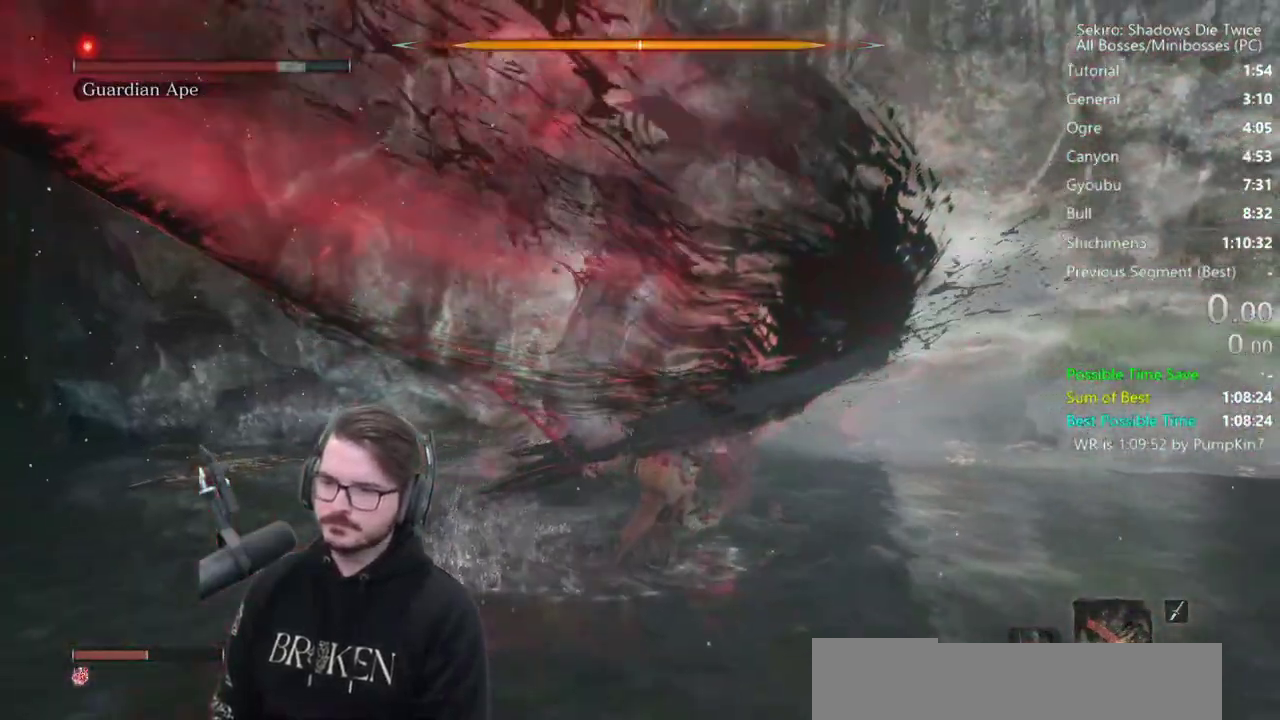
{"buttons": [], "left_stick": "up", "right_stick": "center", "events": []}
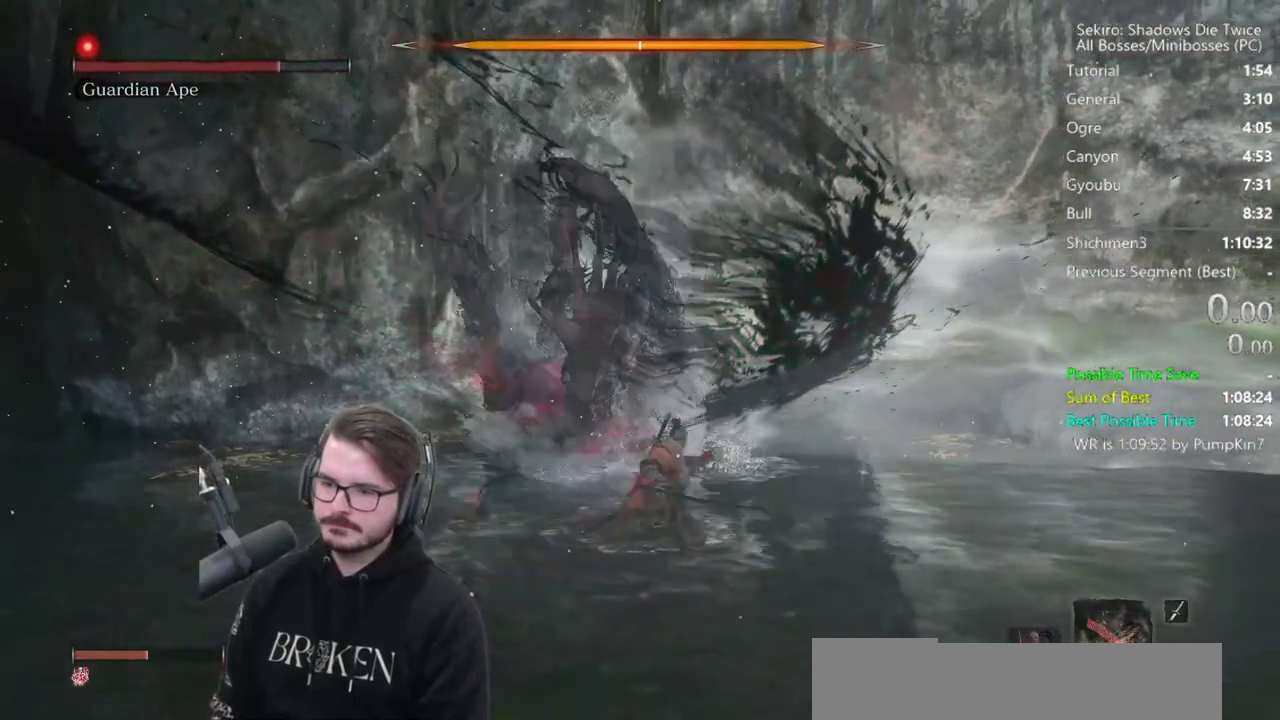
{"buttons": [], "left_stick": "up", "right_stick": "down-right", "events": [[83, "right_stick", "left"], [183, "right_stick", "center"], [450, "right_stick", "down-right"]]}
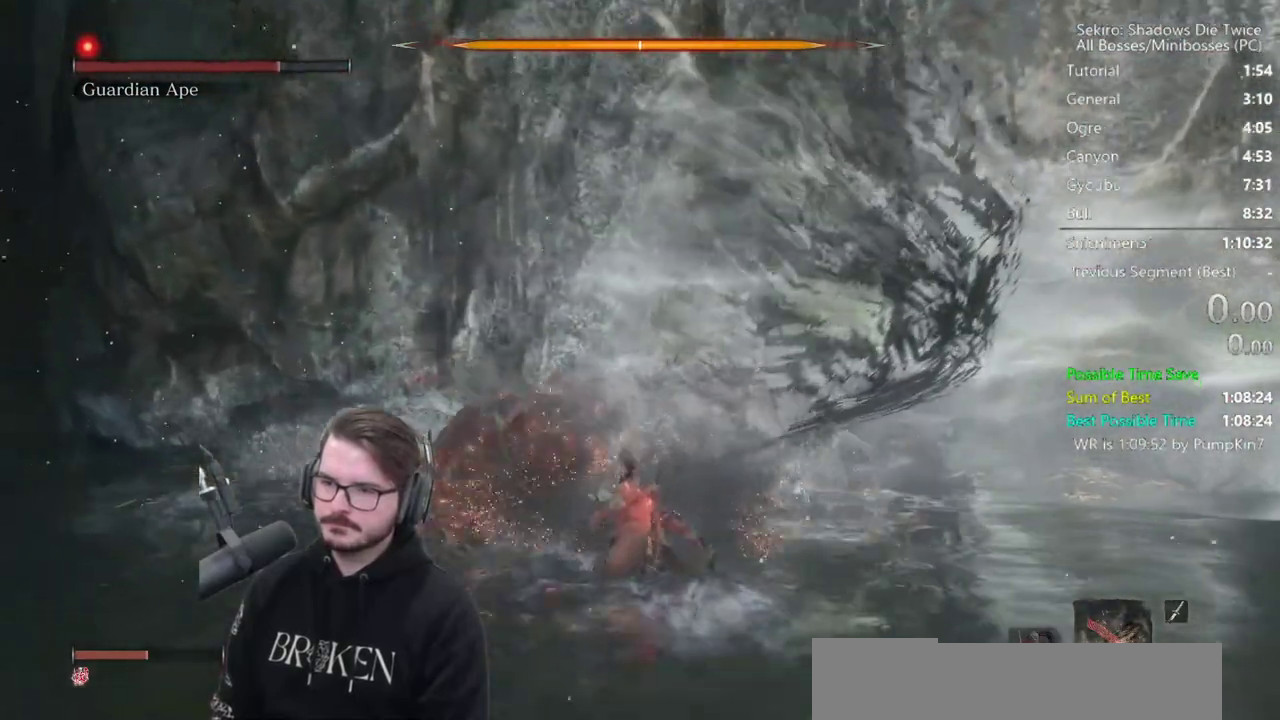
{"buttons": [], "left_stick": "up", "right_stick": "center", "events": [[167, "right_stick", "down"], [283, "right_stick", "down-right"], [450, "right_stick", "center"]]}
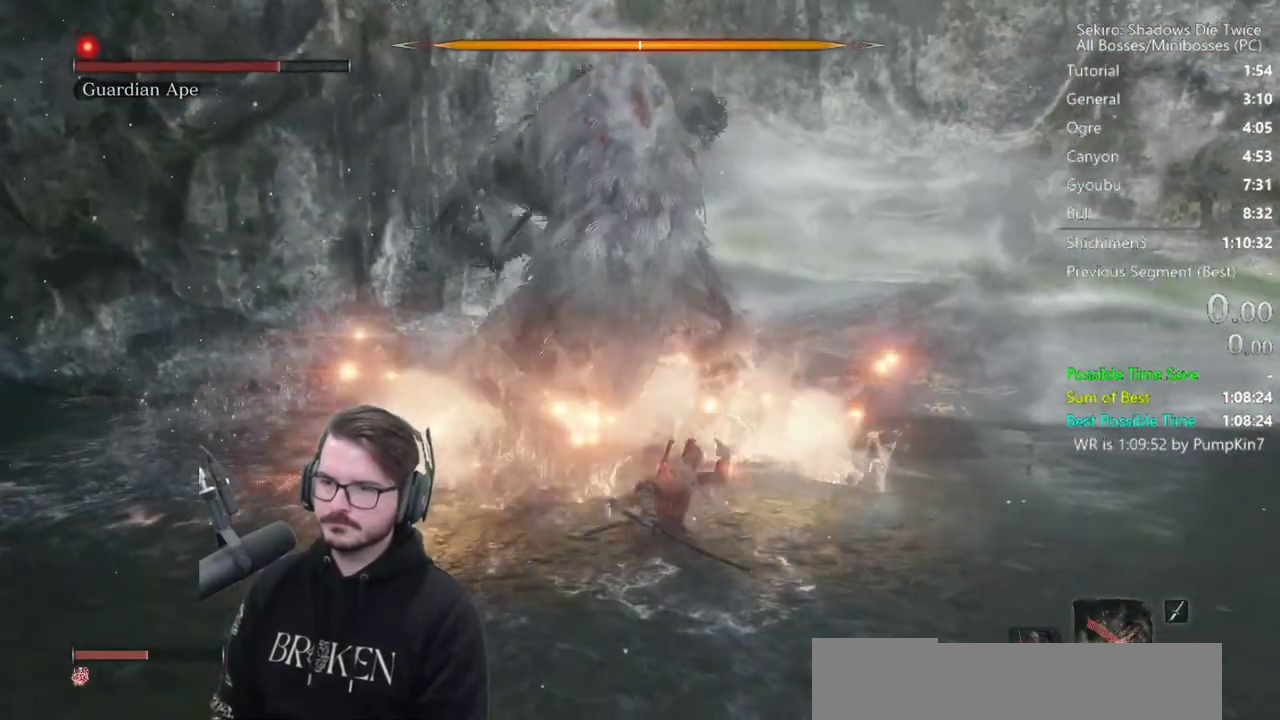
{"buttons": ["START"], "left_stick": "center", "right_stick": "center", "events": [[250, "left_stick", "center"], [350, "START", "down"]]}
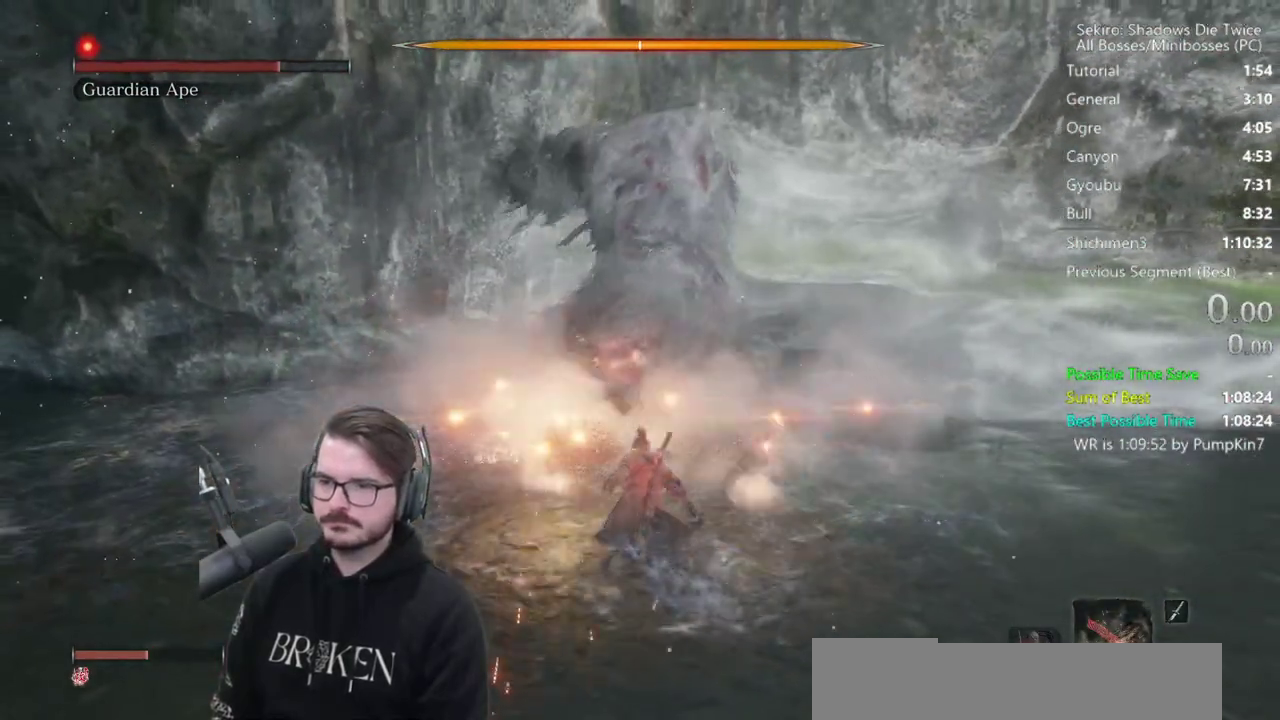
{"buttons": ["L1", "DPAD_UP"], "left_stick": "center", "right_stick": "center", "events": [[17, "START", "up"], [117, "START", "down"], [183, "START", "up"], [250, "START", "down"], [417, "START", "up"], [483, "DPAD_UP", "down"], [483, "L1", "down"]]}
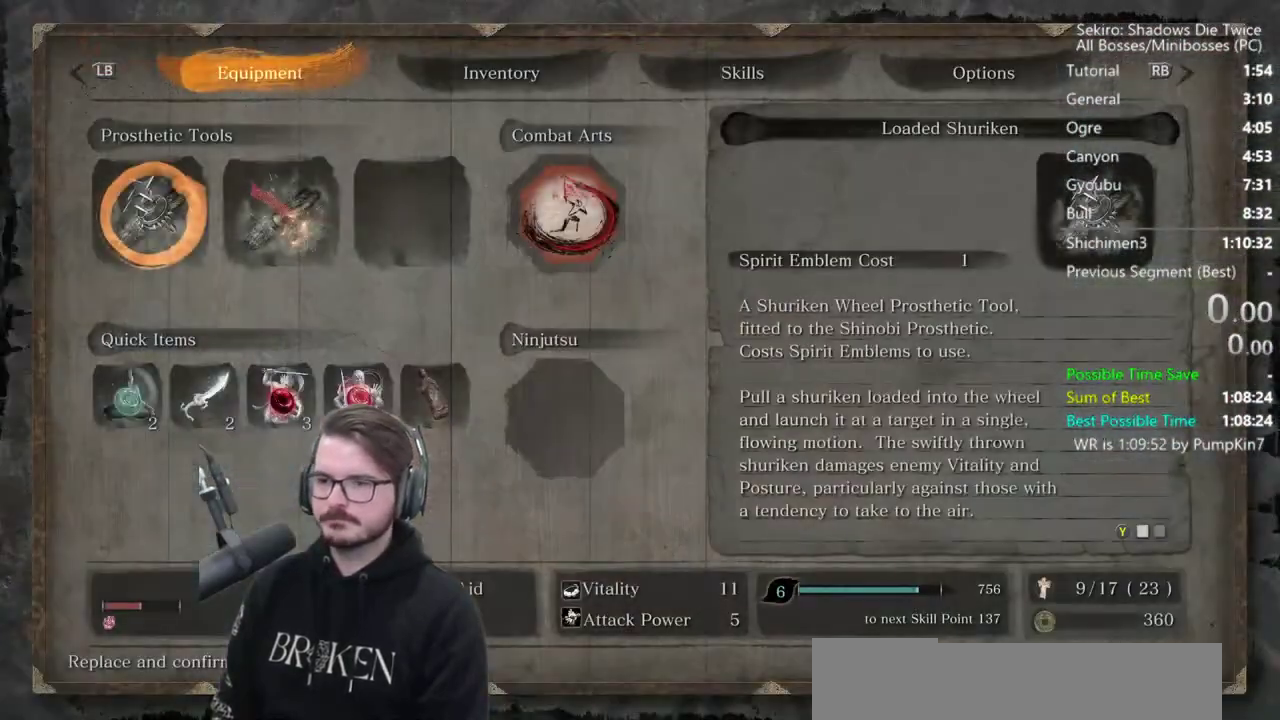
{"buttons": [], "left_stick": "center", "right_stick": "center", "events": [[17, "A", "down"], [50, "DPAD_UP", "up"], [117, "L1", "up"], [150, "A", "up"], [150, "DPAD_LEFT", "down"], [217, "A", "down"], [217, "DPAD_LEFT", "up"], [317, "A", "up"], [383, "A", "down"], [483, "A", "up"]]}
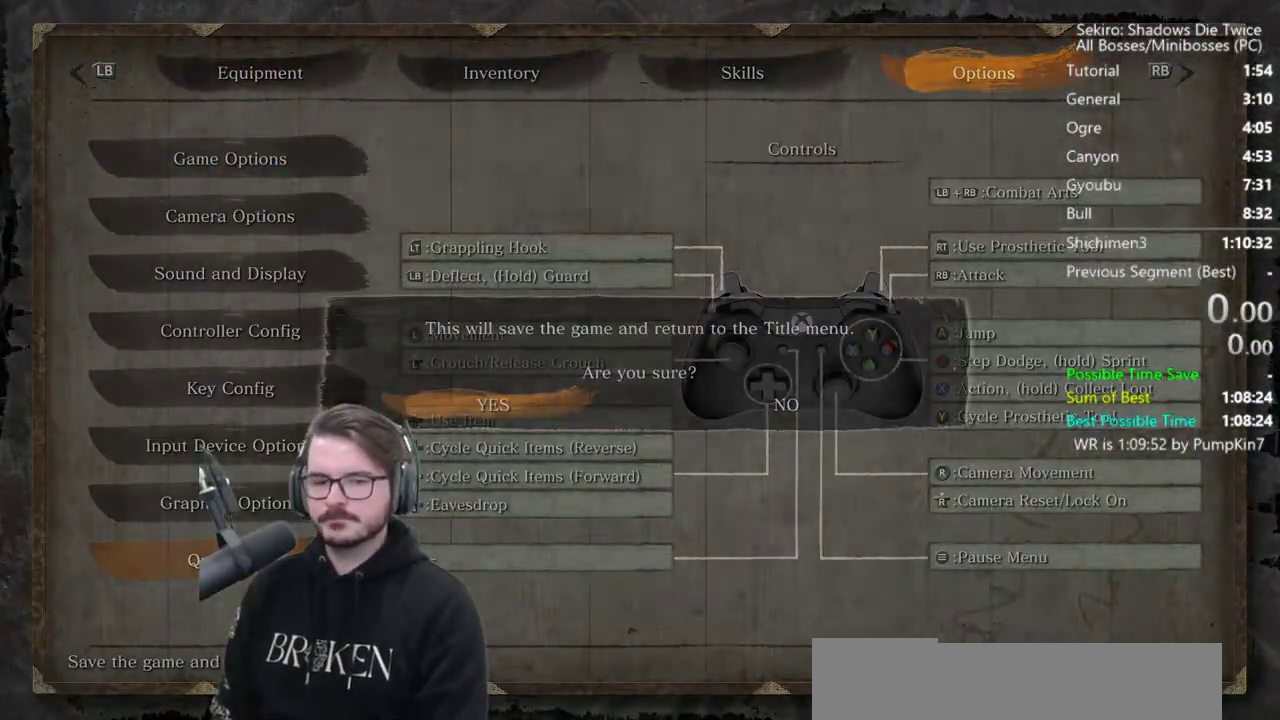
{"buttons": ["A"], "left_stick": "center", "right_stick": "center", "events": [[50, "A", "down"], [150, "A", "up"], [217, "A", "down"]]}
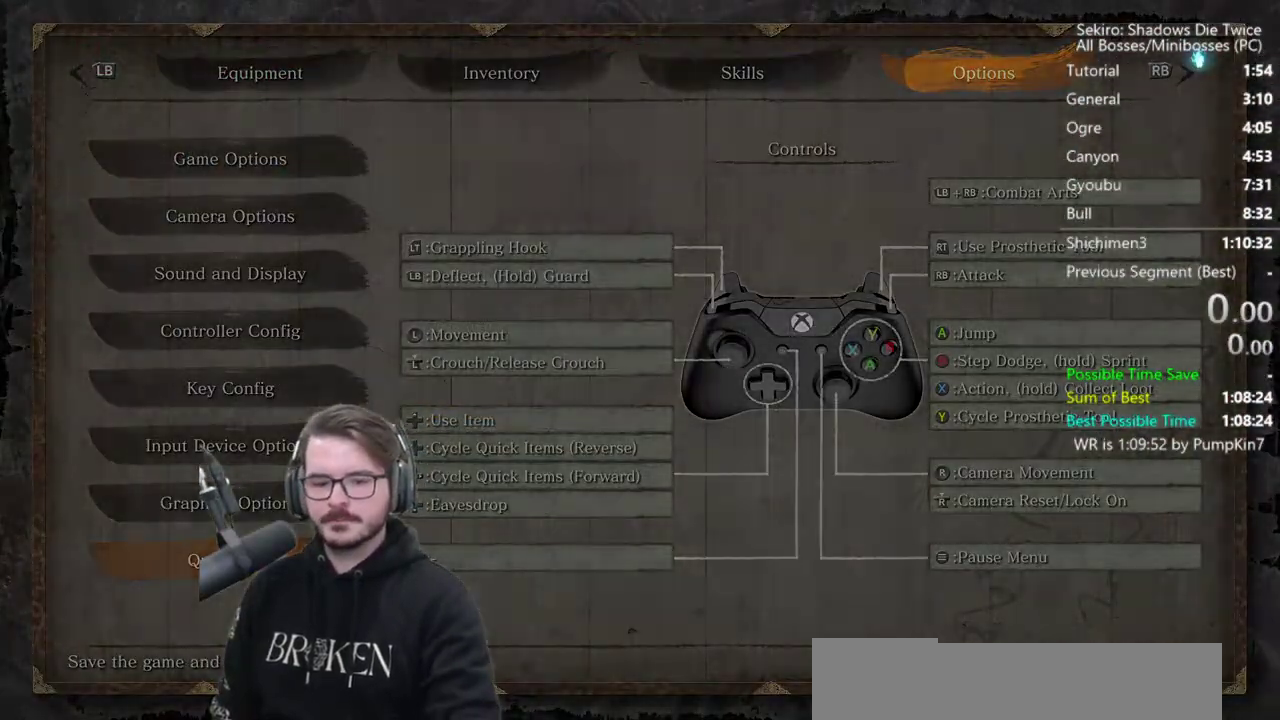
{"buttons": ["A"], "left_stick": "center", "right_stick": "center", "events": [[283, "A", "up"], [383, "A", "down"]]}
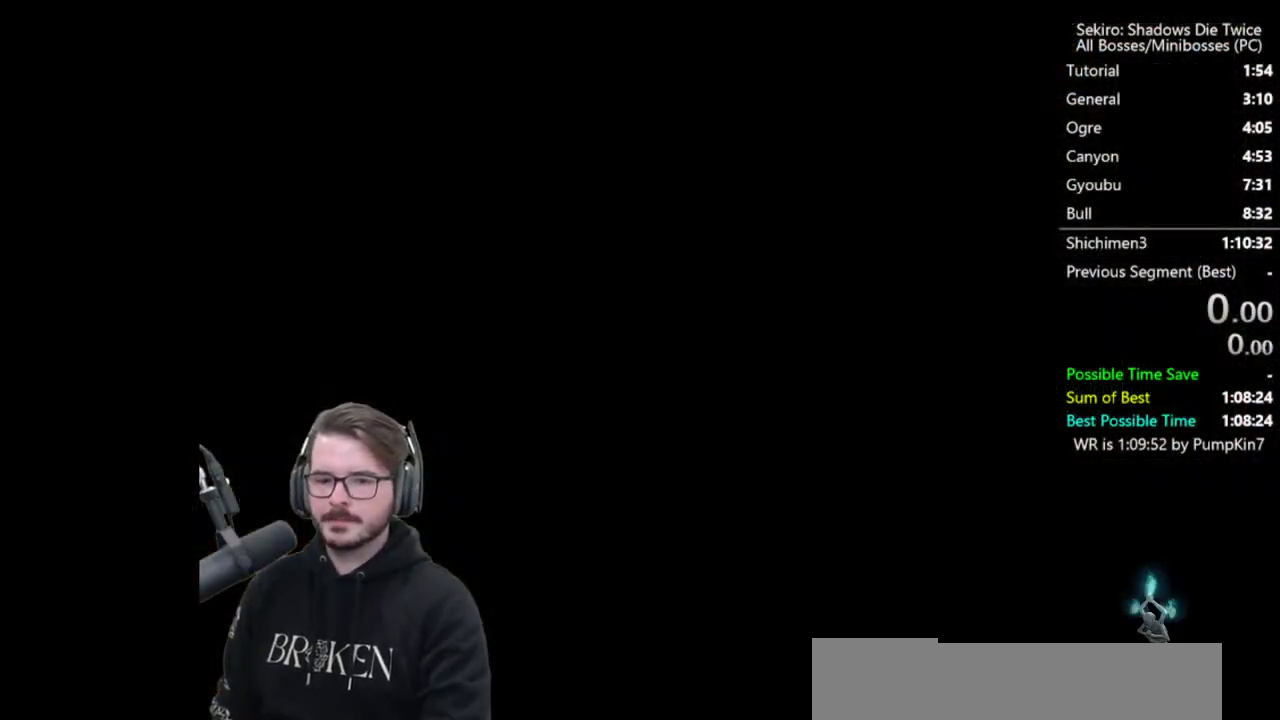
{"buttons": [], "left_stick": "center", "right_stick": "center", "events": [[217, "A", "up"], [317, "A", "down"], [450, "A", "up"]]}
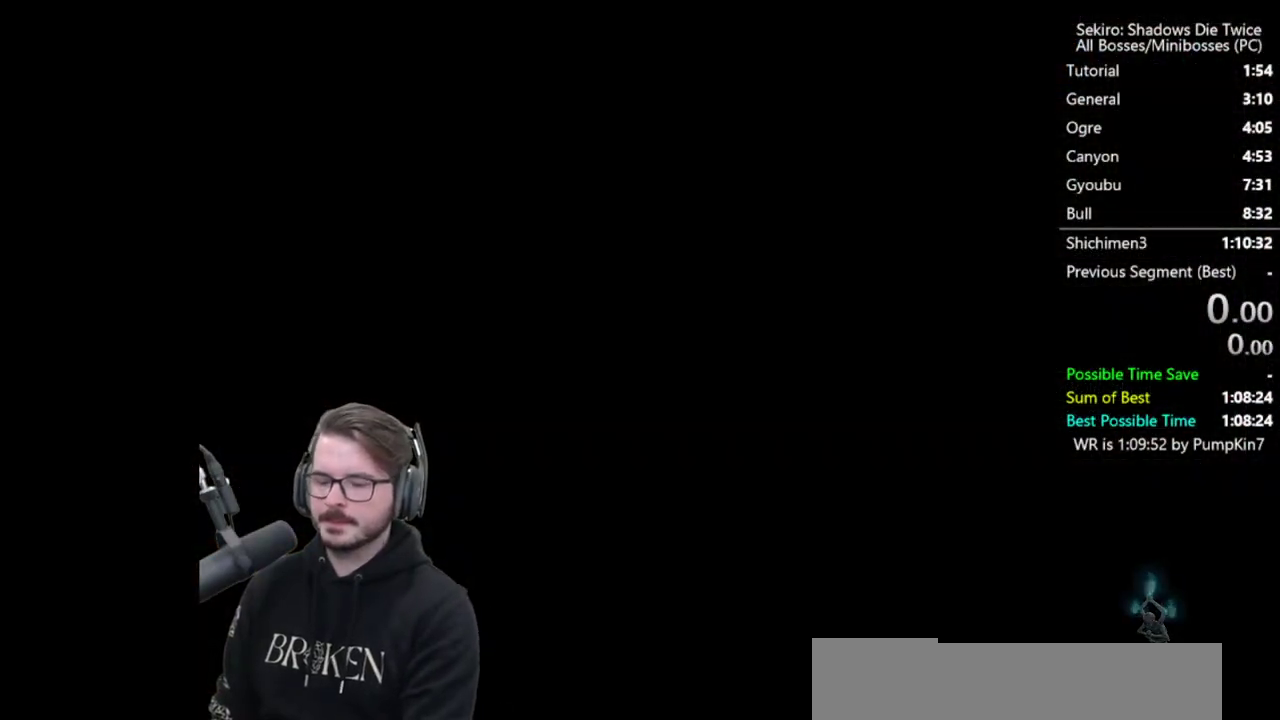
{"buttons": ["A"], "left_stick": "center", "right_stick": "center", "events": [[50, "A", "down"], [150, "A", "up"], [250, "A", "down"], [383, "A", "up"], [450, "A", "down"]]}
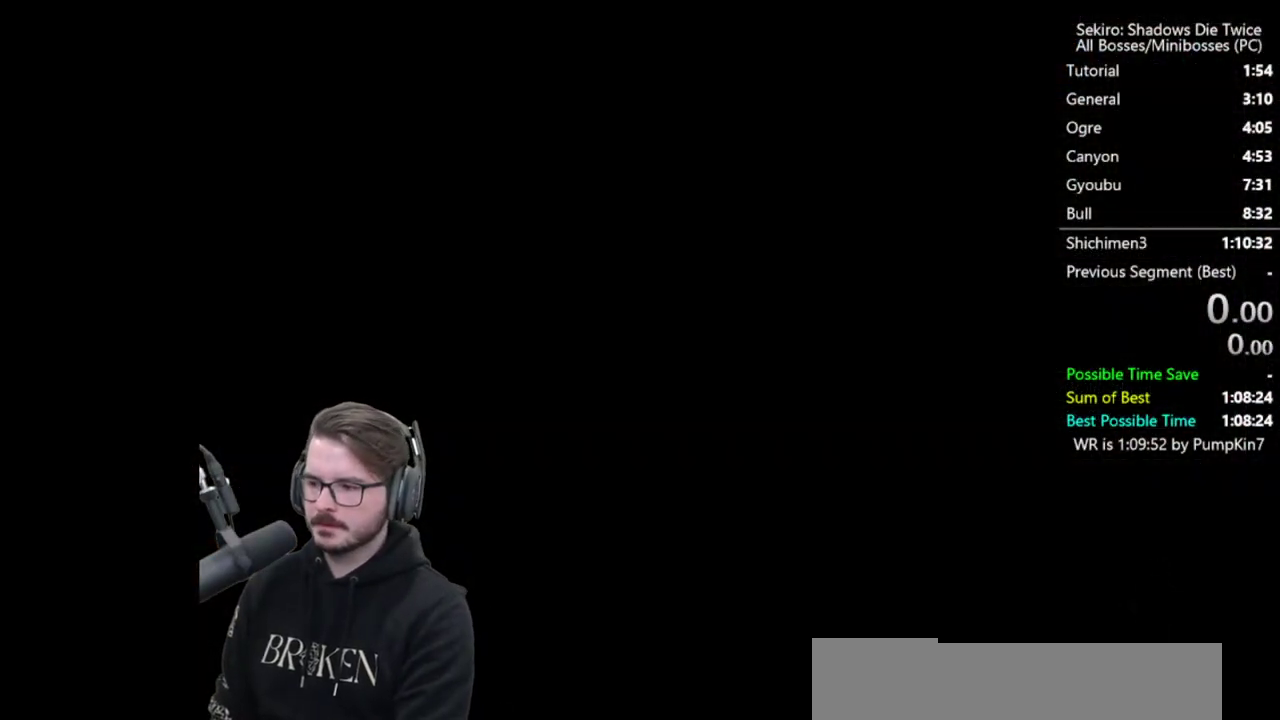
{"buttons": [], "left_stick": "center", "right_stick": "center", "events": [[283, "A", "up"], [350, "A", "down"], [450, "A", "up"]]}
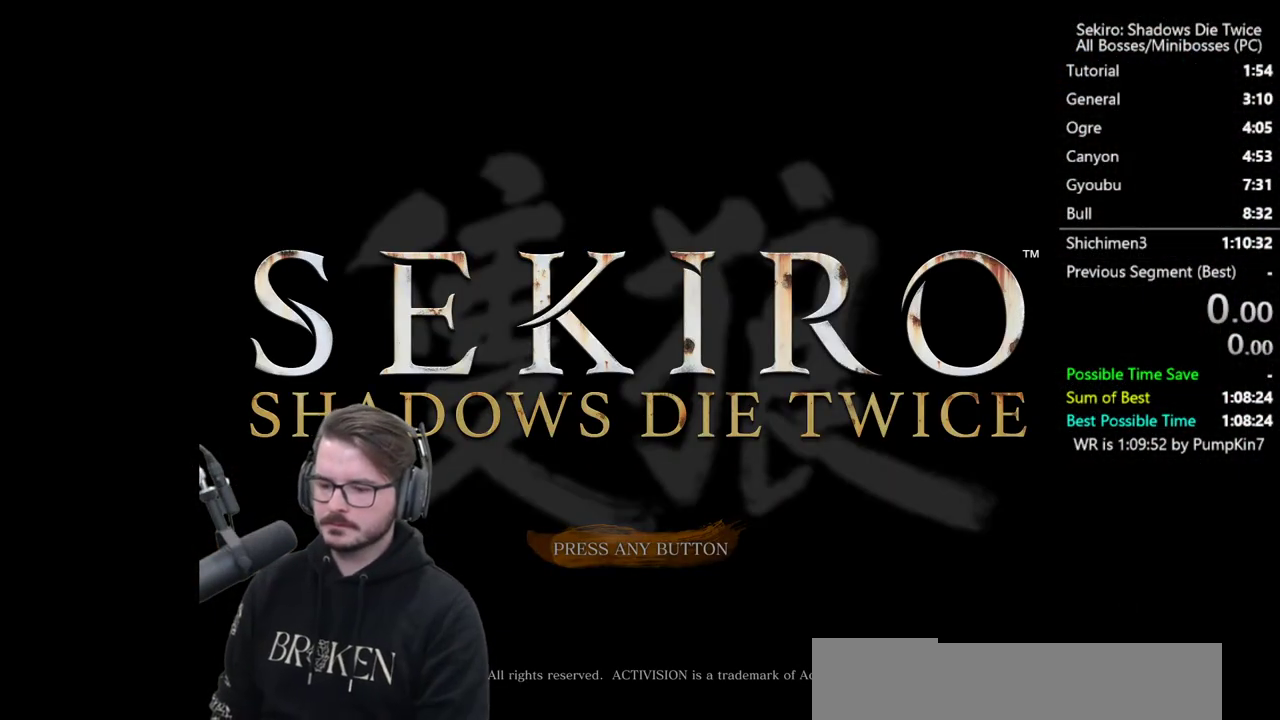
{"buttons": [], "left_stick": "center", "right_stick": "center", "events": [[50, "A", "down"], [183, "A", "up"], [283, "A", "down"], [383, "A", "up"]]}
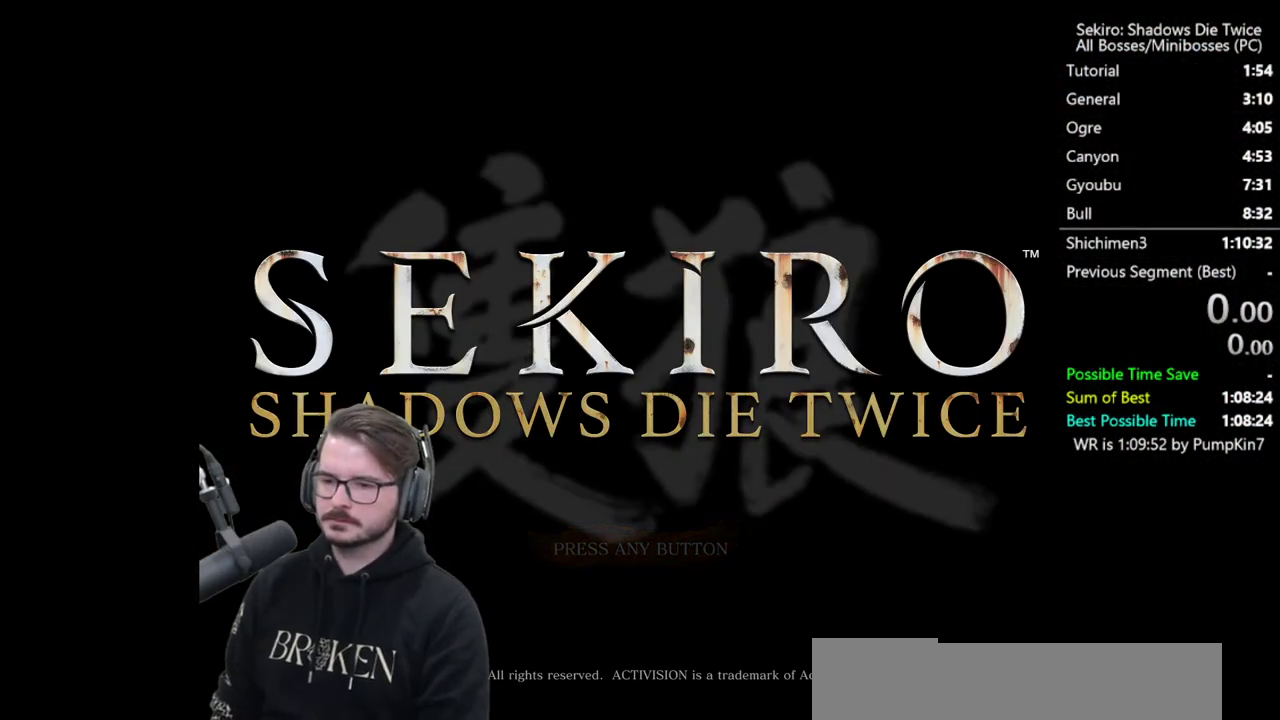
{"buttons": [], "left_stick": "center", "right_stick": "center", "events": []}
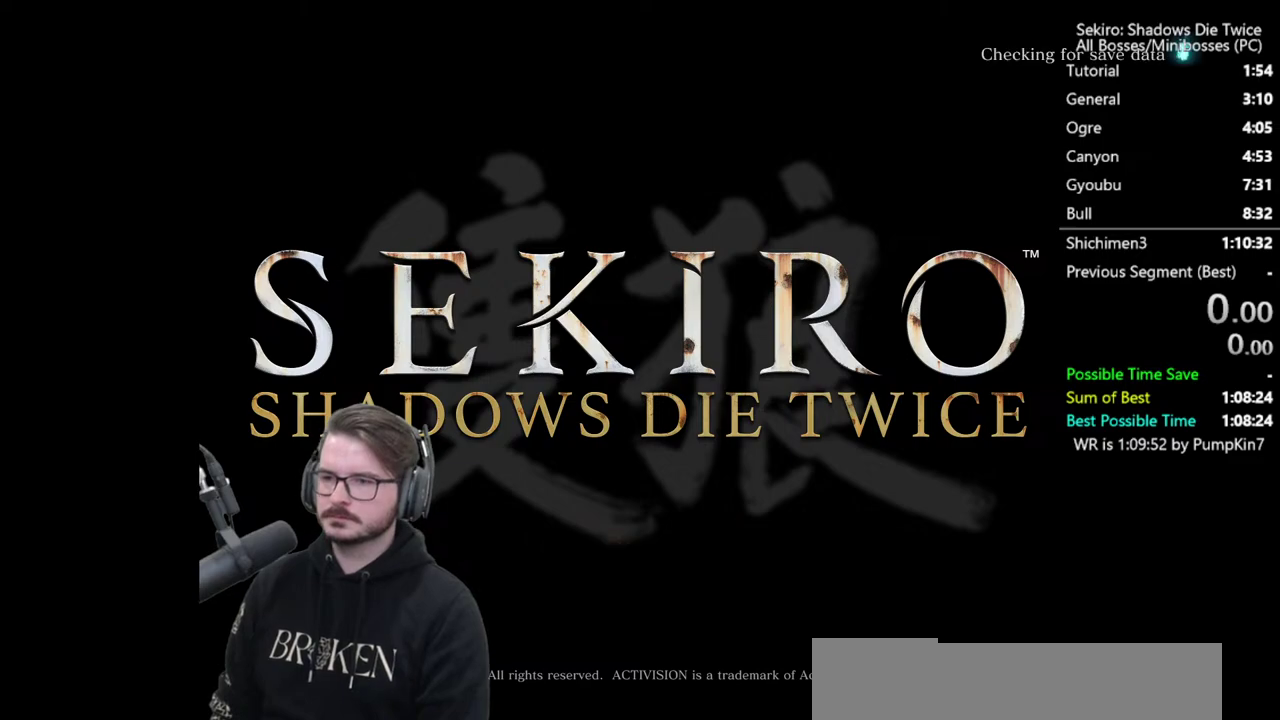
{"buttons": ["A"], "left_stick": "center", "right_stick": "center", "events": [[250, "A", "down"], [417, "A", "up"], [483, "A", "down"]]}
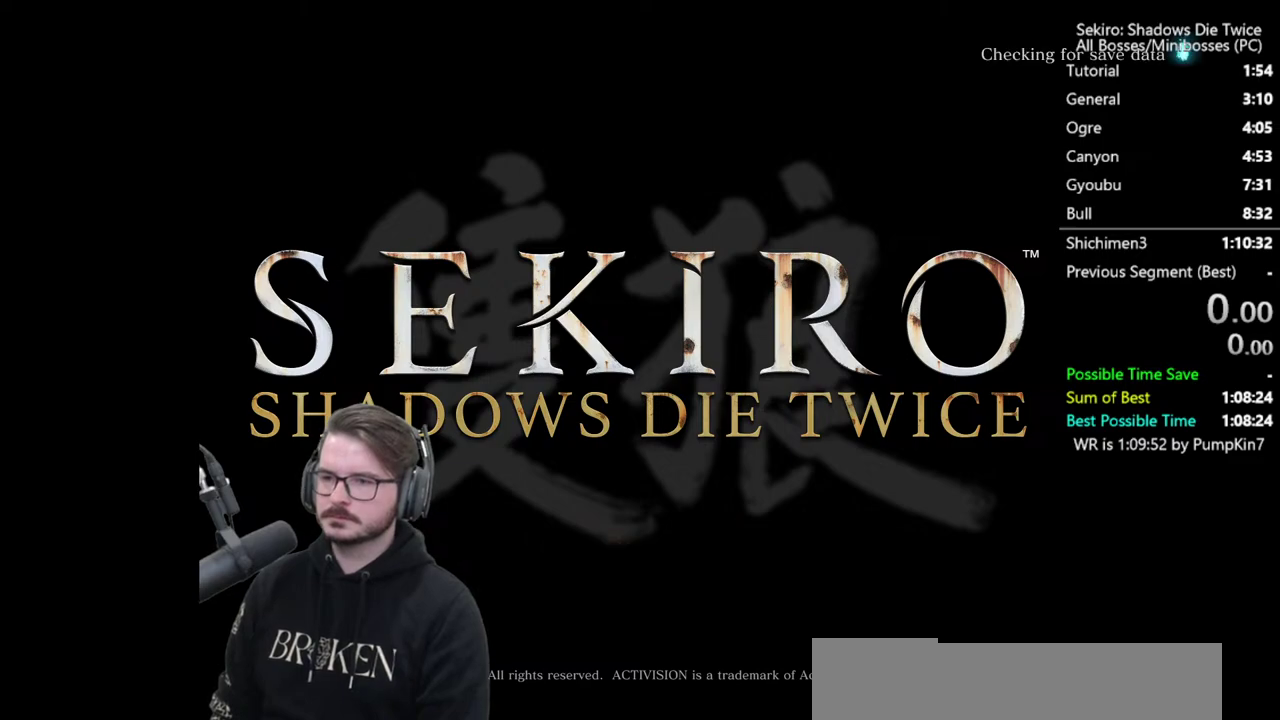
{"buttons": ["A"], "left_stick": "center", "right_stick": "center", "events": []}
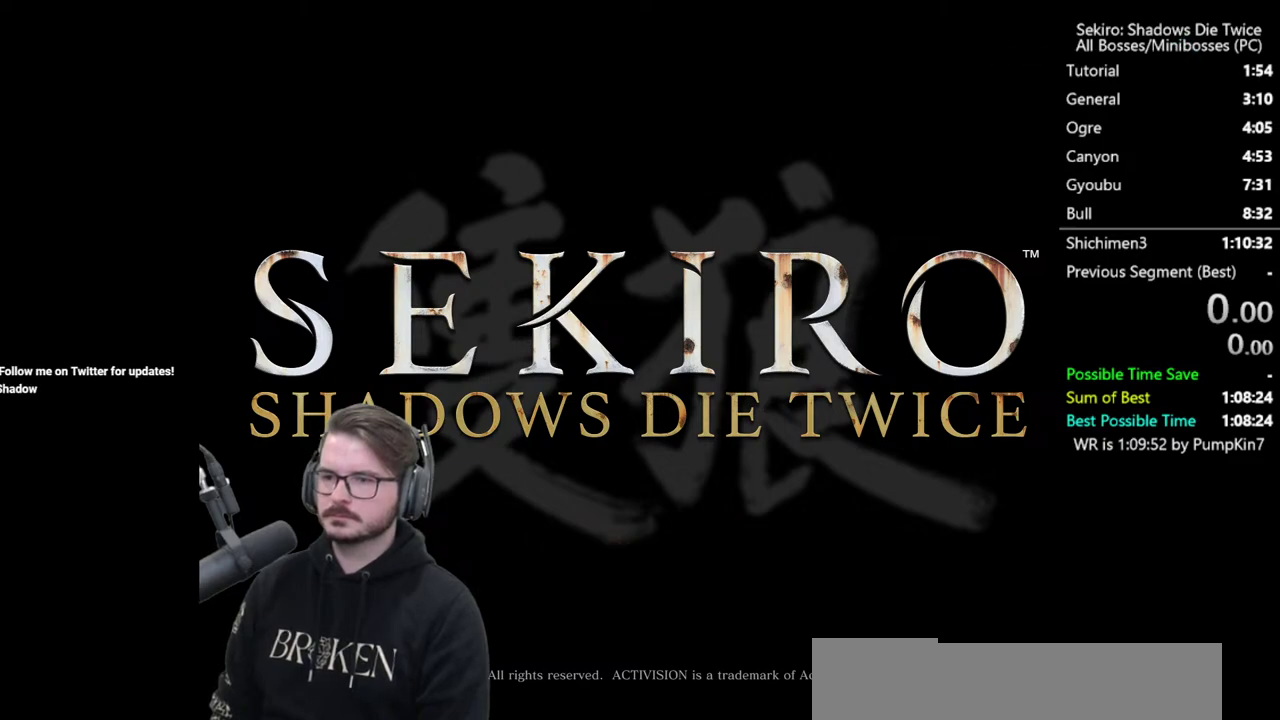
{"buttons": [], "left_stick": "center", "right_stick": "center", "events": [[17, "A", "up"], [117, "A", "down"], [483, "A", "up"]]}
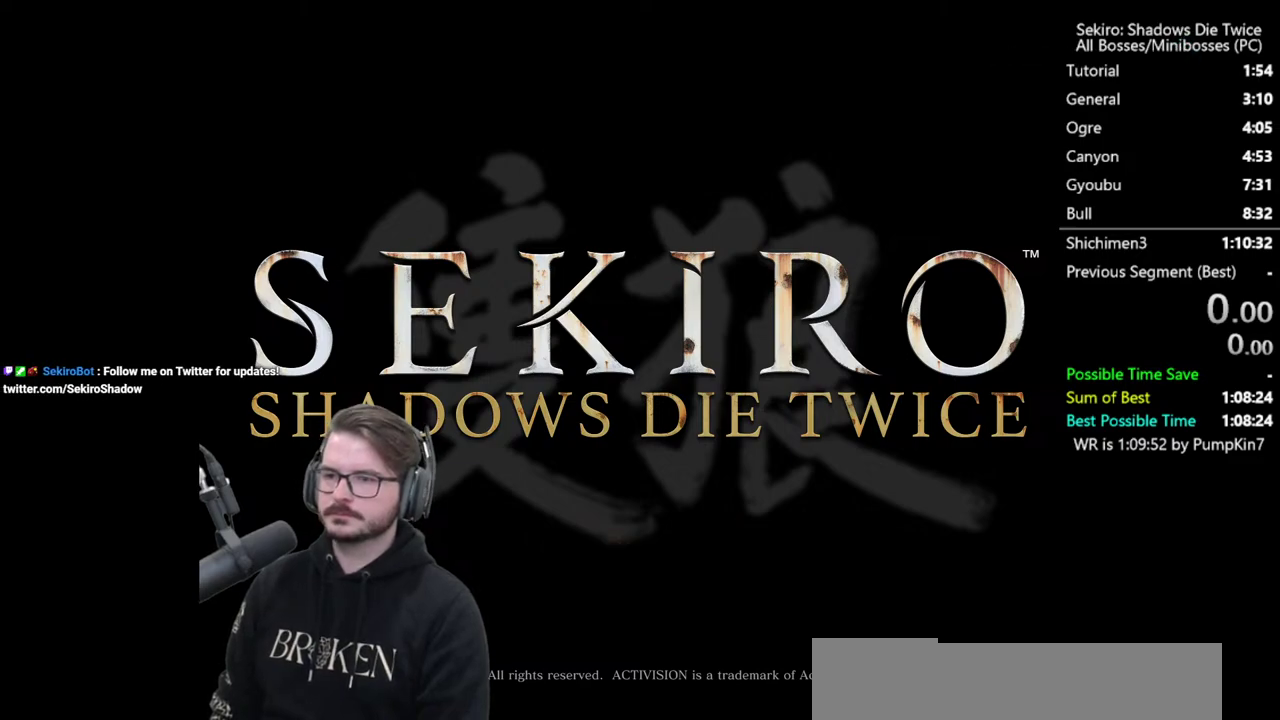
{"buttons": ["A"], "left_stick": "center", "right_stick": "center", "events": [[117, "A", "down"], [283, "A", "up"], [350, "A", "down"]]}
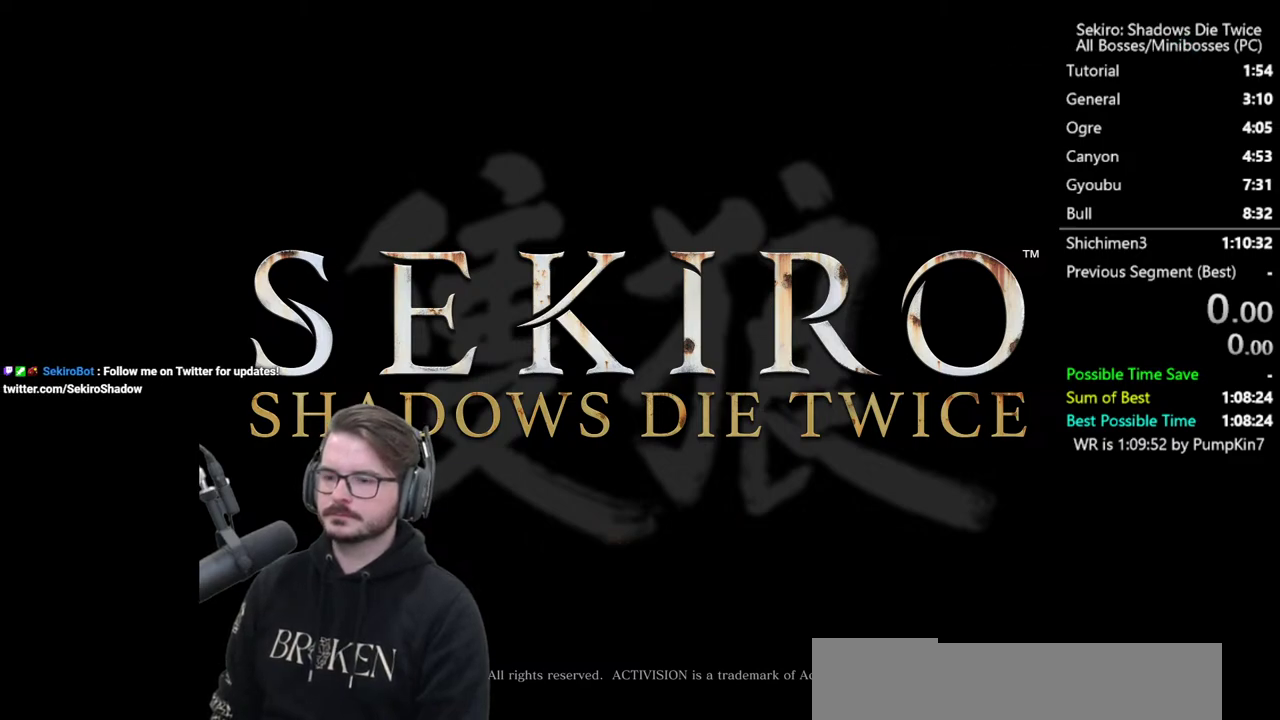
{"buttons": [], "left_stick": "center", "right_stick": "center", "events": [[17, "A", "up"], [83, "A", "down"], [417, "A", "up"]]}
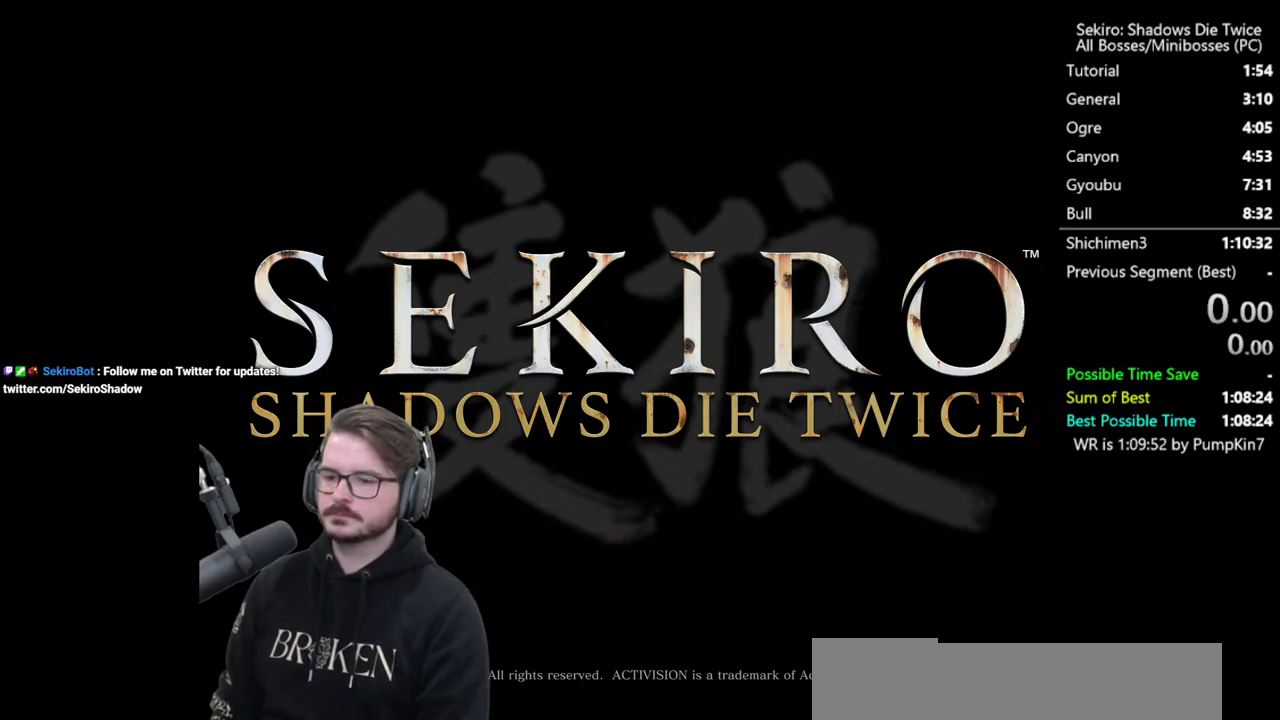
{"buttons": ["A"], "left_stick": "center", "right_stick": "center", "events": [[17, "A", "down"], [150, "A", "up"], [250, "A", "down"], [383, "A", "up"], [450, "A", "down"]]}
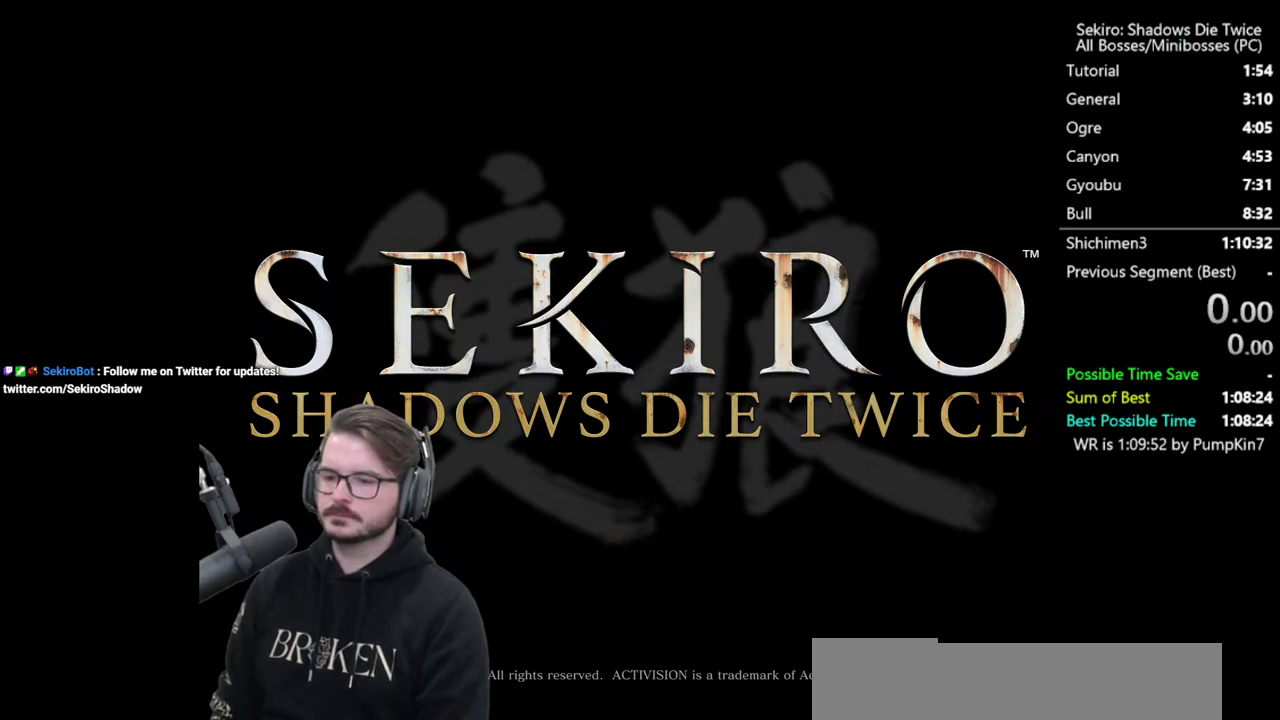
{"buttons": [], "left_stick": "center", "right_stick": "center", "events": [[83, "A", "up"], [150, "A", "down"], [250, "A", "up"], [350, "A", "down"], [450, "A", "up"]]}